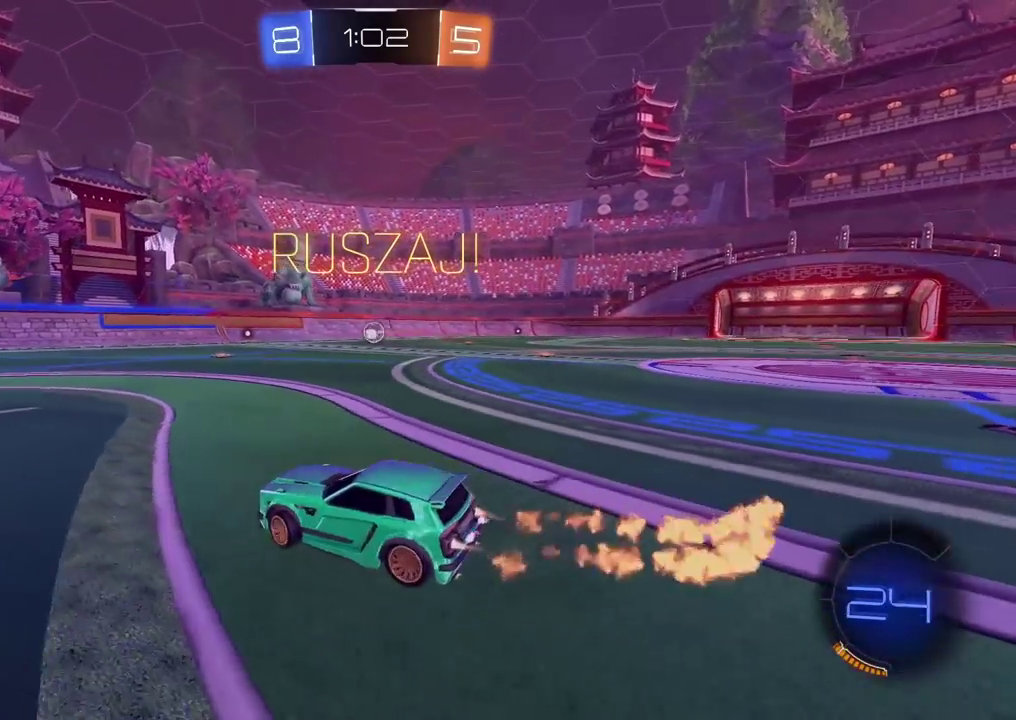
Gameplay with a controller (PlayStation layout); each line is a JSON object with the inputs held at the frame after it. "events" lists button and stick changes between this image and that frame as [ms after this image, input, new state], when the widget could be followed in between.
{"buttons": ["CIRCLE", "R2"], "left_stick": "up", "right_stick": "center", "events": [[250, "left_stick", "center"], [450, "left_stick", "up"]]}
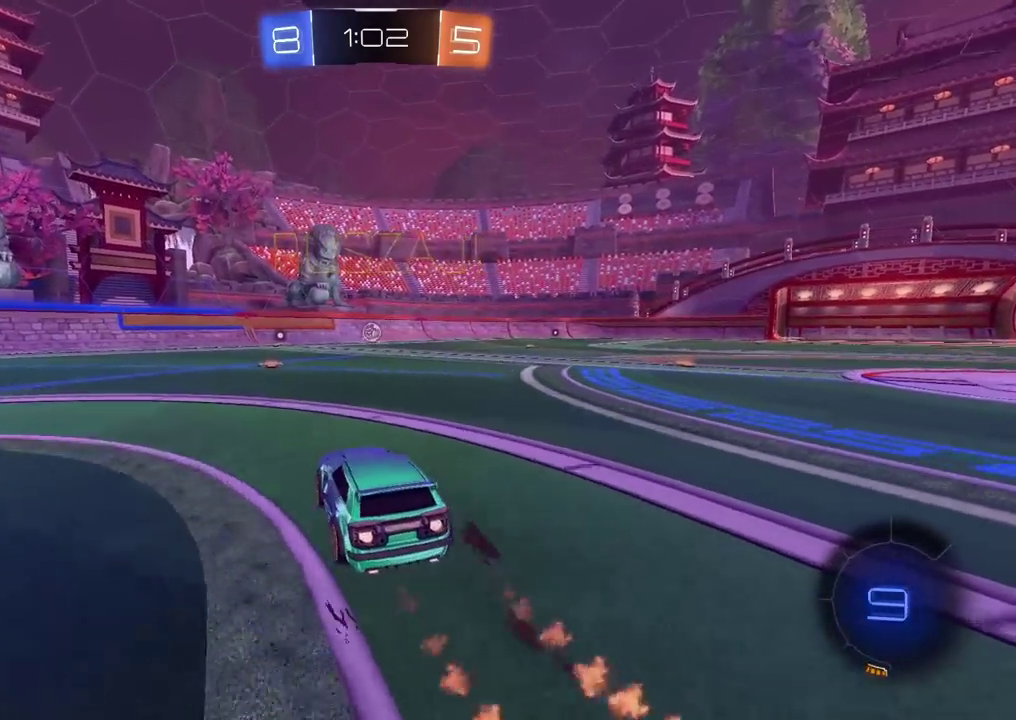
{"buttons": ["R2"], "left_stick": "center", "right_stick": "center", "events": [[33, "CROSS", "down"], [117, "CROSS", "up"], [200, "CROSS", "down"], [300, "CROSS", "up"], [367, "CIRCLE", "up"], [433, "left_stick", "center"]]}
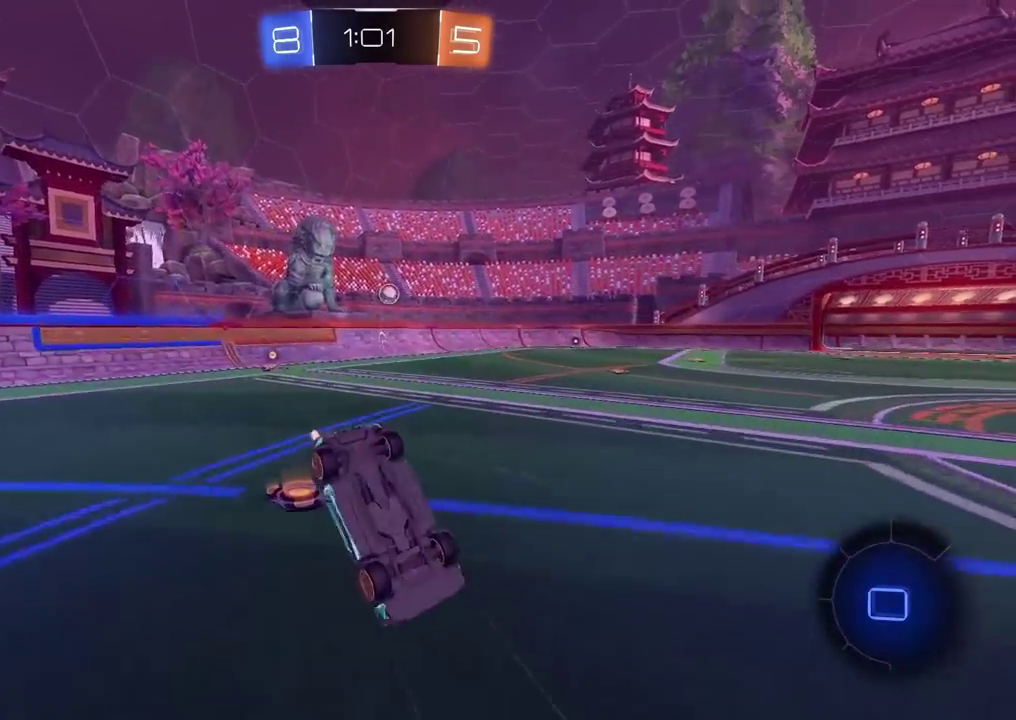
{"buttons": ["R2"], "left_stick": "center", "right_stick": "center", "events": []}
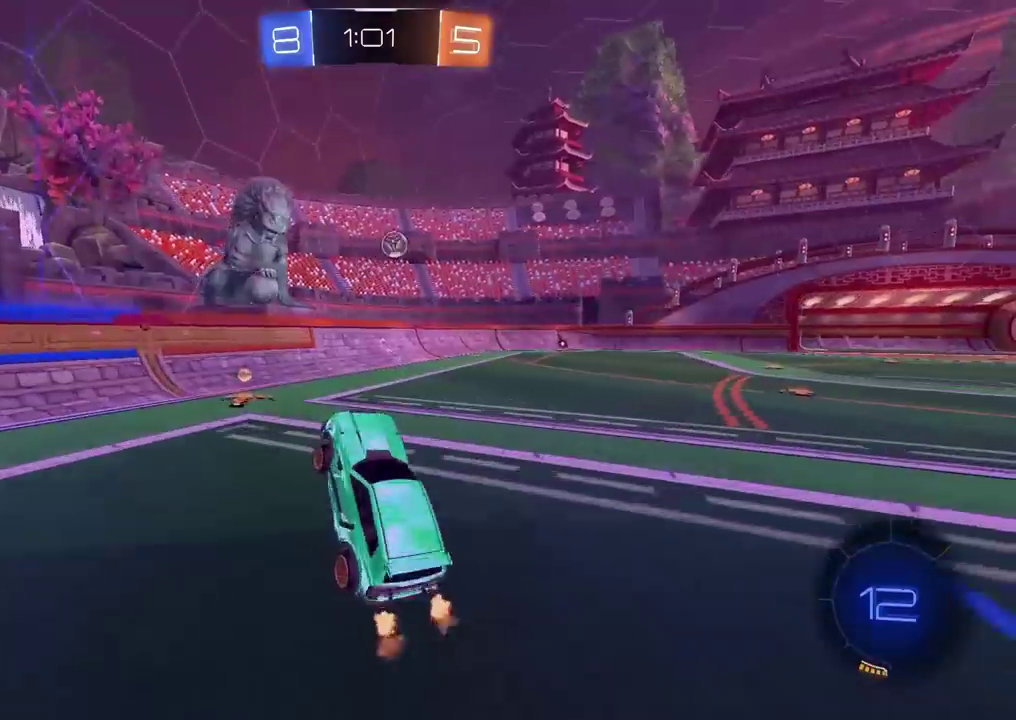
{"buttons": ["R2"], "left_stick": "center", "right_stick": "center", "events": [[217, "left_stick", "right"], [367, "left_stick", "center"]]}
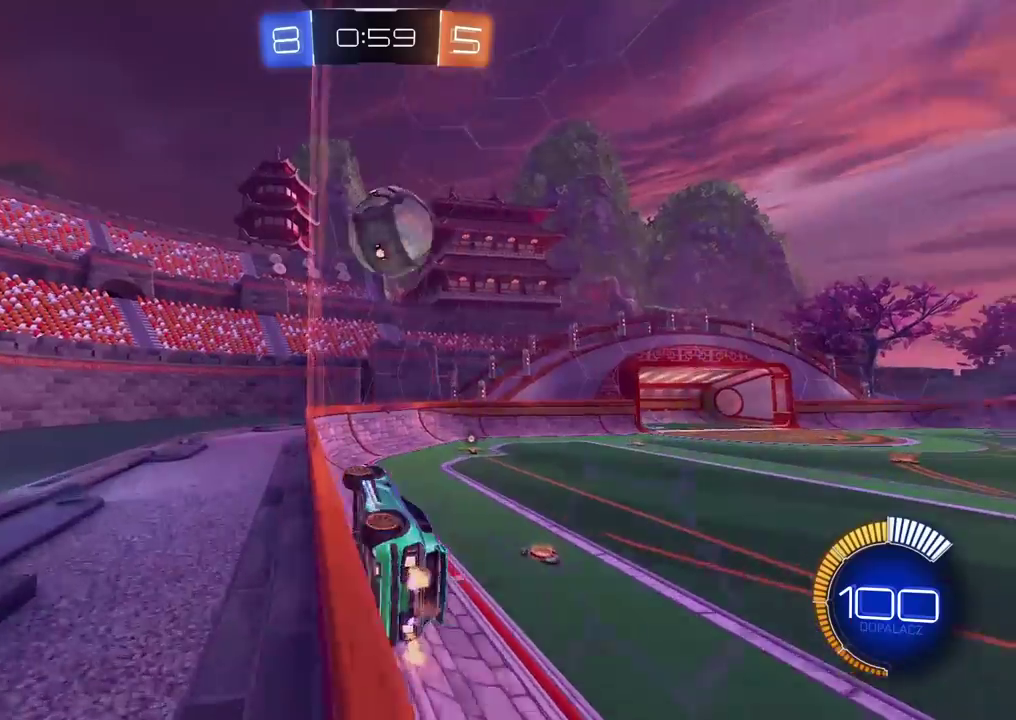
{"buttons": ["R2"], "left_stick": "right", "right_stick": "center", "events": [[50, "R2", "up"], [67, "L2", "down"], [67, "left_stick", "up-right"], [217, "R2", "down"], [250, "L2", "up"], [283, "left_stick", "right"], [400, "L2", "down"], [500, "L2", "up"]]}
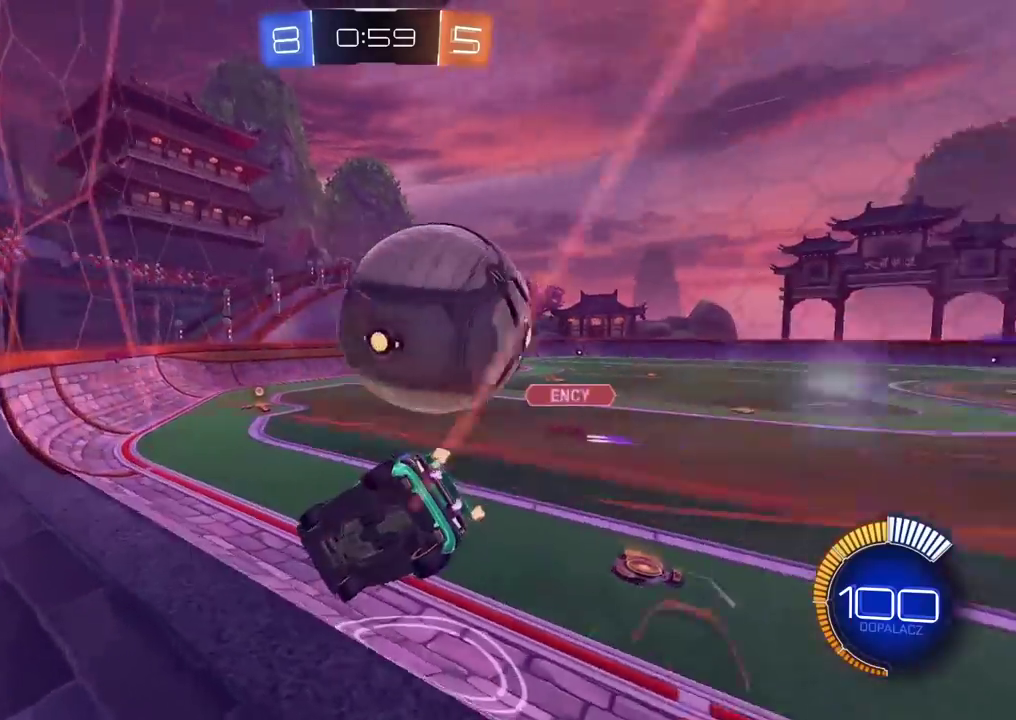
{"buttons": [], "left_stick": "right", "right_stick": "center", "events": [[133, "L2", "down"], [167, "R2", "up"], [283, "L2", "up"]]}
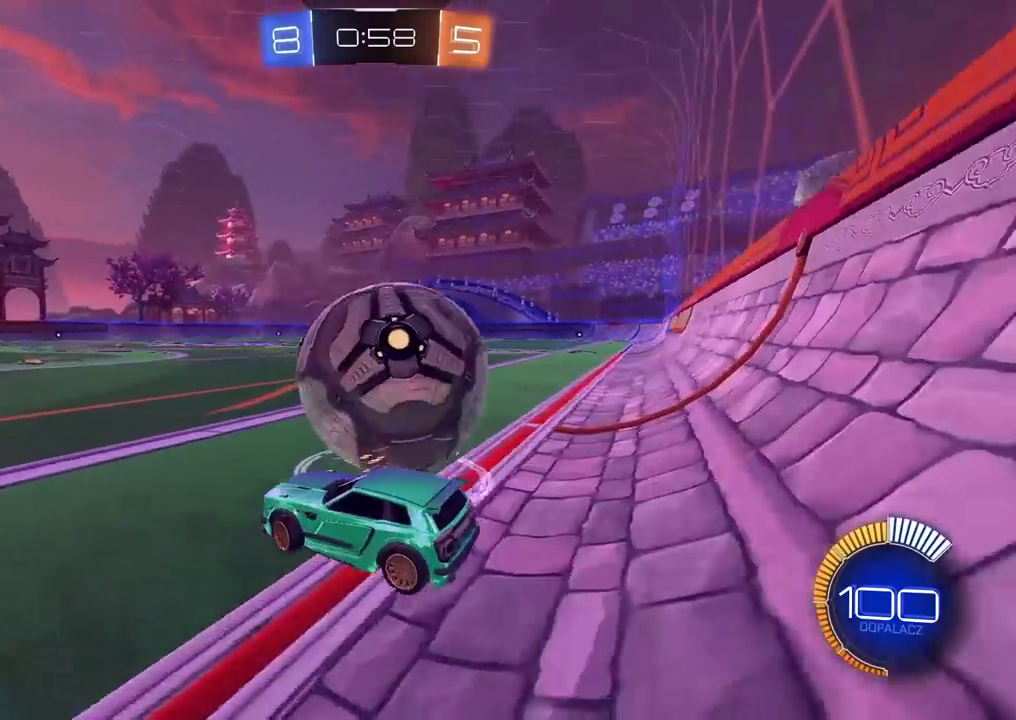
{"buttons": ["CIRCLE", "R2"], "left_stick": "center", "right_stick": "center", "events": [[100, "R2", "down"], [150, "CIRCLE", "down"], [383, "left_stick", "center"], [417, "CIRCLE", "up"], [467, "CIRCLE", "down"]]}
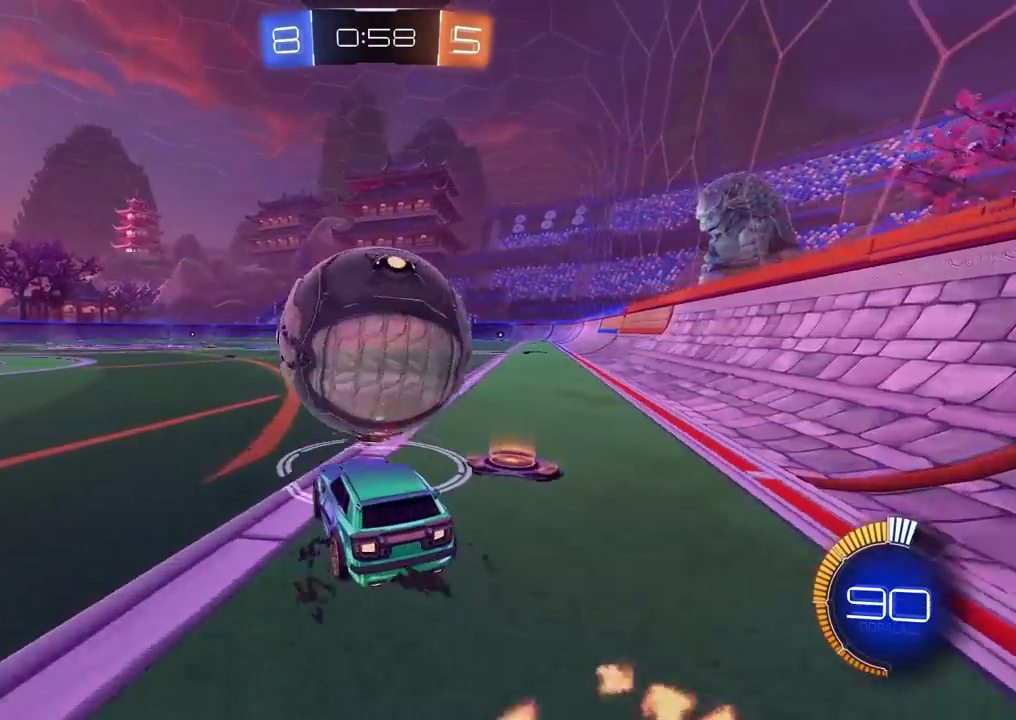
{"buttons": ["CIRCLE", "R2"], "left_stick": "center", "right_stick": "center", "events": [[67, "CIRCLE", "up"], [350, "CIRCLE", "down"], [383, "left_stick", "left"], [450, "left_stick", "center"]]}
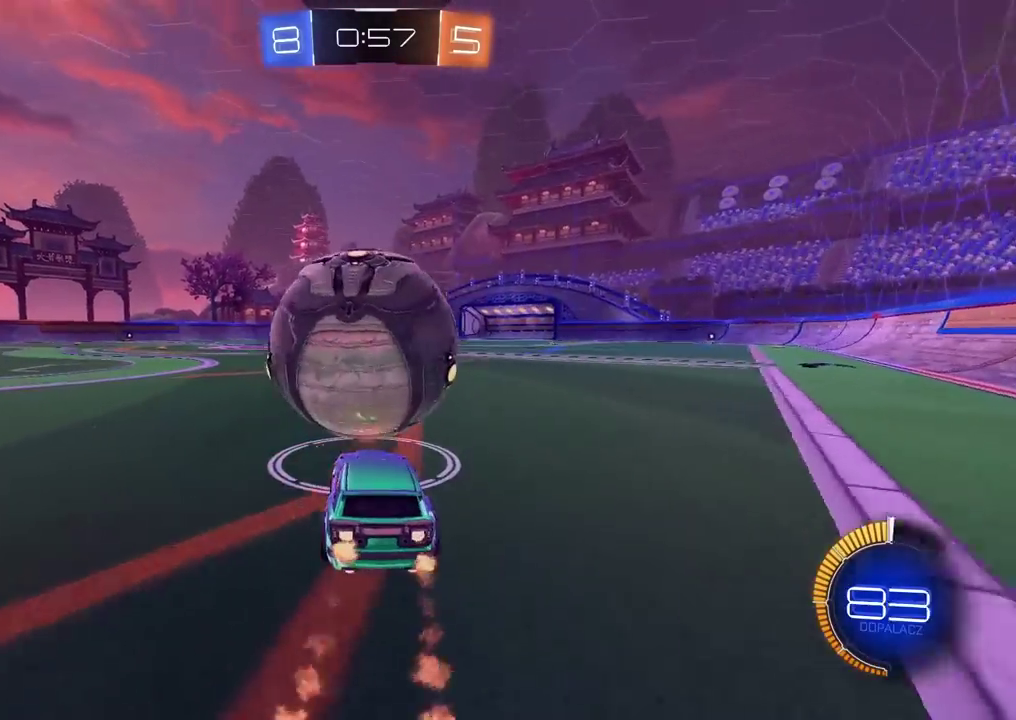
{"buttons": ["CIRCLE", "R2"], "left_stick": "center", "right_stick": "center", "events": []}
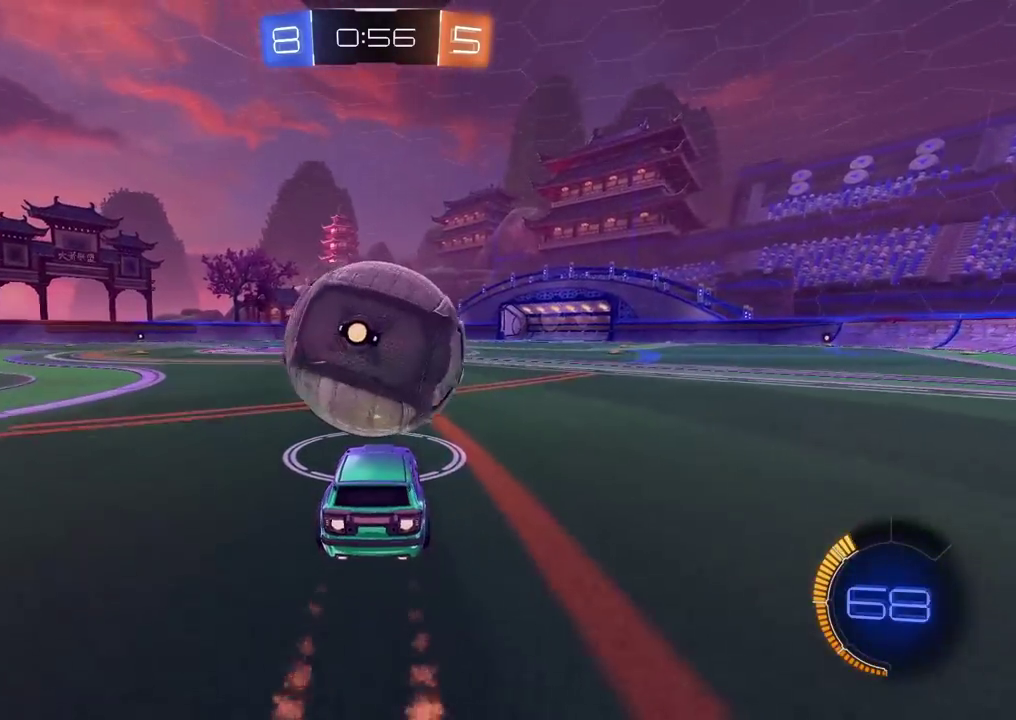
{"buttons": ["CIRCLE", "R2"], "left_stick": "center", "right_stick": "center", "events": []}
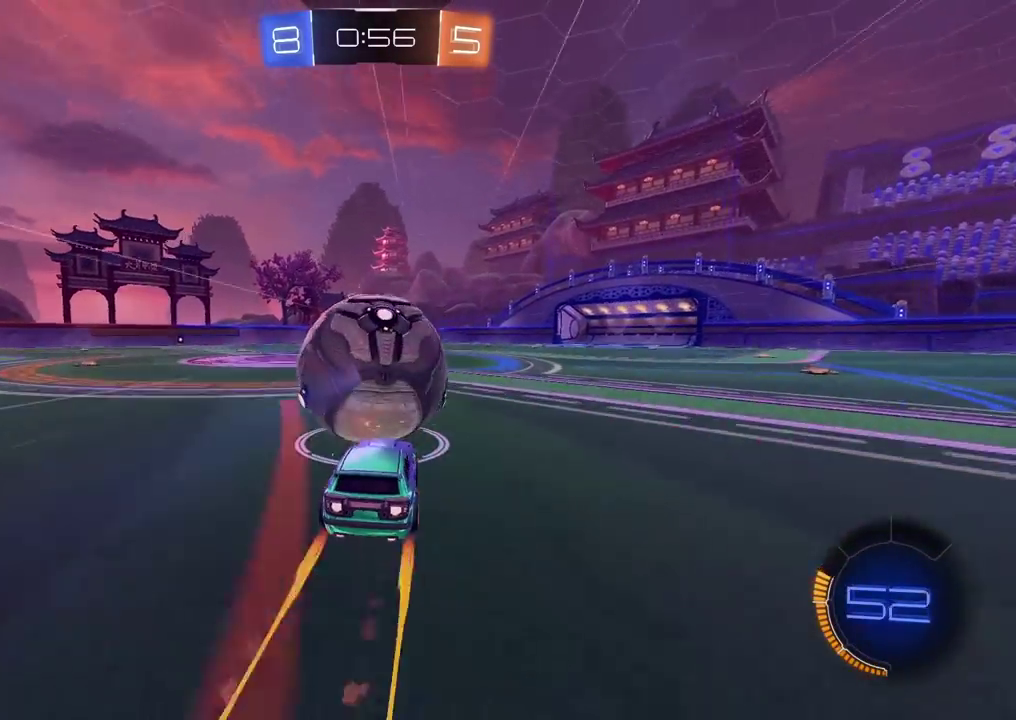
{"buttons": ["CIRCLE", "R2"], "left_stick": "center", "right_stick": "center", "events": []}
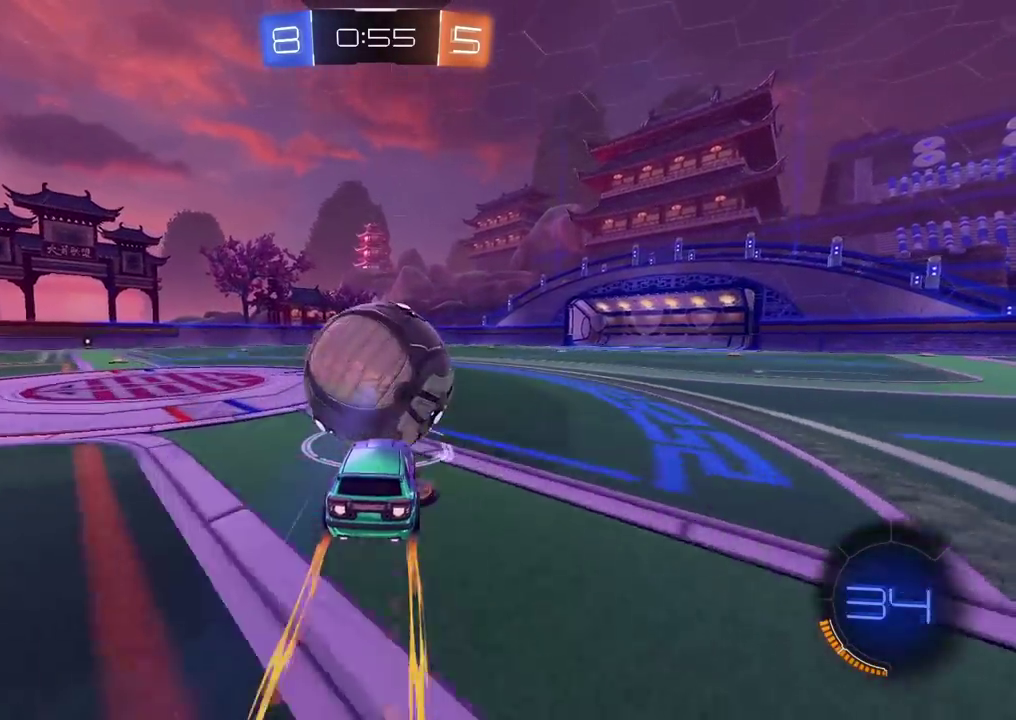
{"buttons": ["R2"], "left_stick": "center", "right_stick": "center", "events": [[67, "CIRCLE", "up"]]}